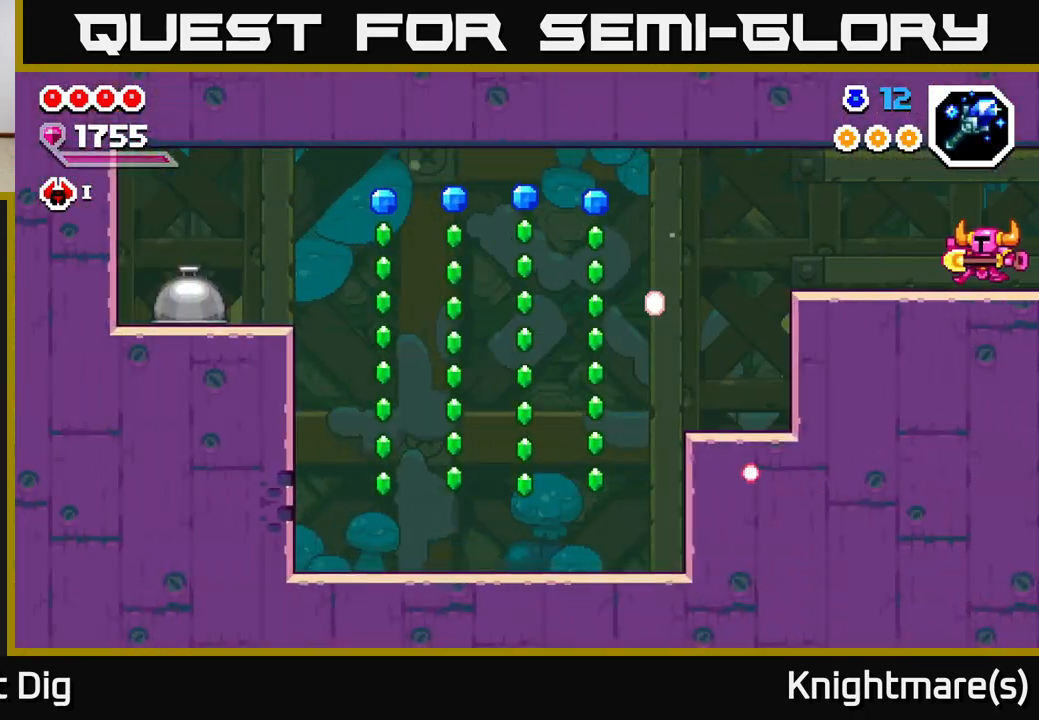
Gameplay with a controller (Xbox layout); each line is a JSON object with the inputs held at the frame after it. "events" lists button and stick changes between this image and that frame as [ms after this image, input, new state], when the widget could be followed in between.
{"buttons": [], "left_stick": "left", "right_stick": "center", "events": [[167, "A", "down"], [317, "A", "up"]]}
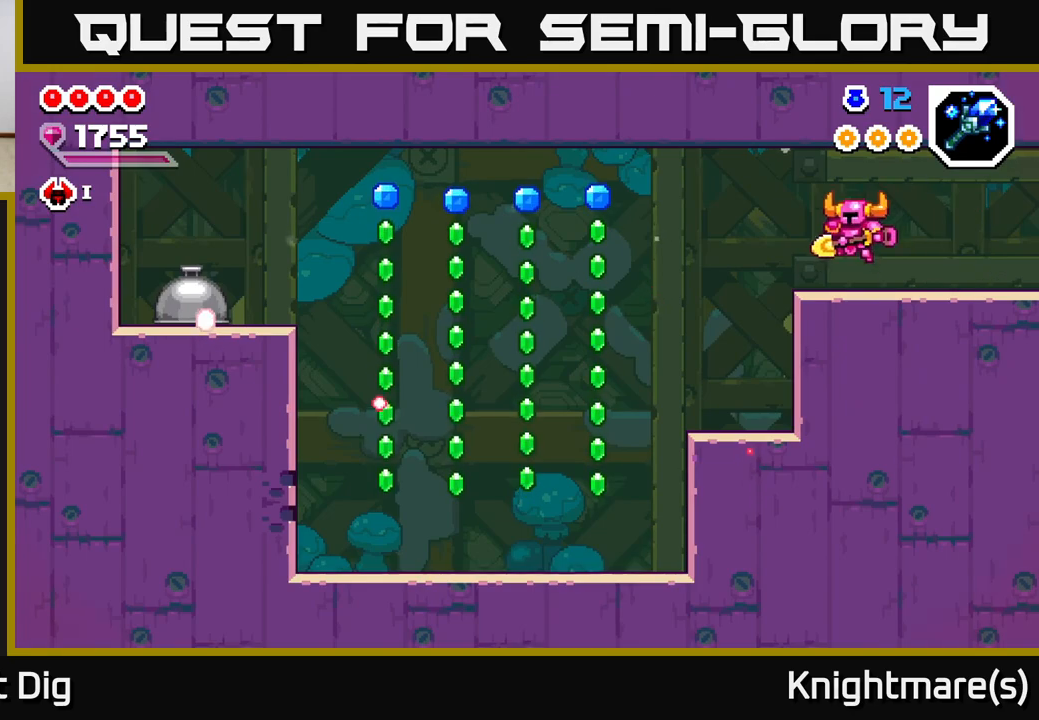
{"buttons": [], "left_stick": "up-left", "right_stick": "center", "events": [[500, "left_stick", "up-left"]]}
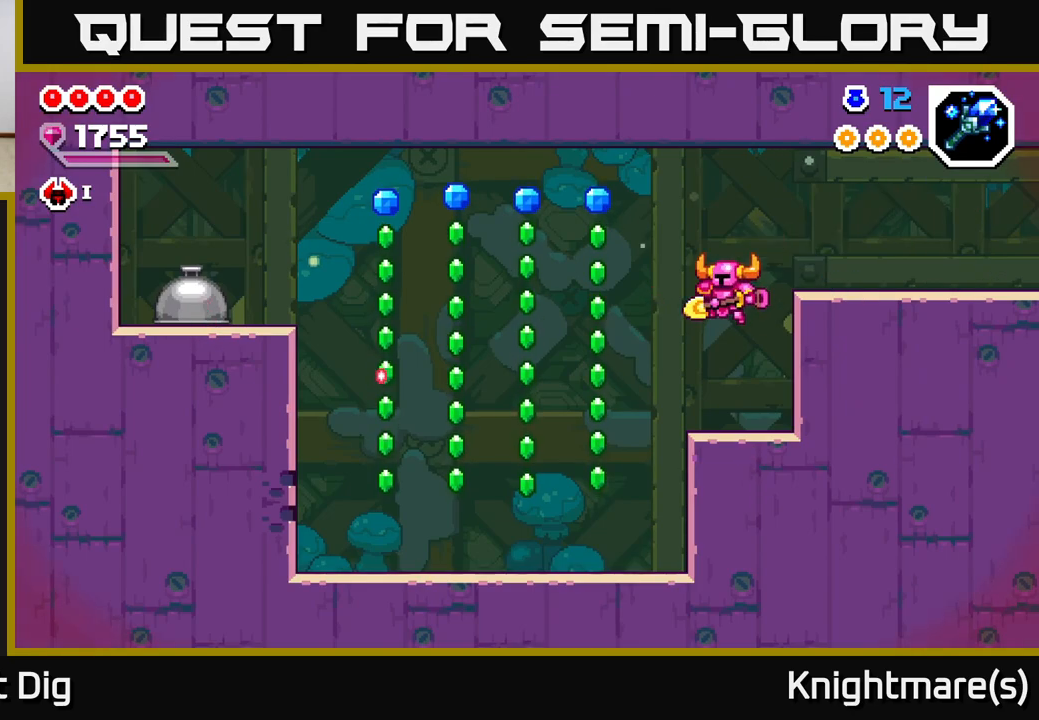
{"buttons": ["A"], "left_stick": "up-left", "right_stick": "center", "events": [[233, "A", "down"]]}
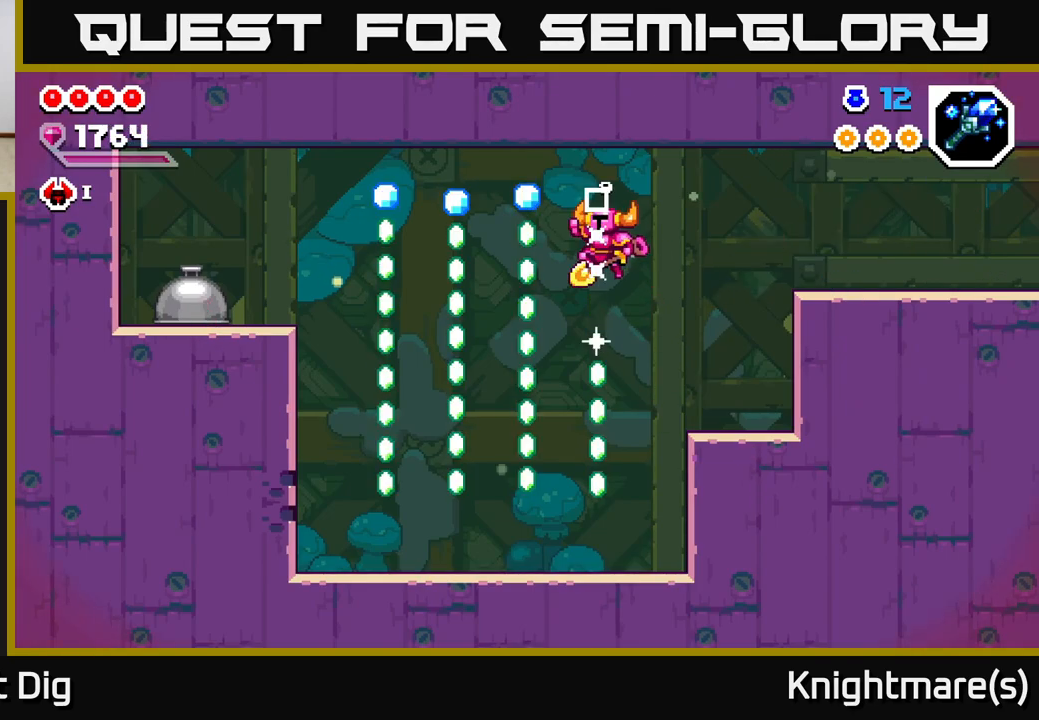
{"buttons": [], "left_stick": "center", "right_stick": "center", "events": [[267, "A", "up"], [383, "left_stick", "right"], [483, "left_stick", "center"]]}
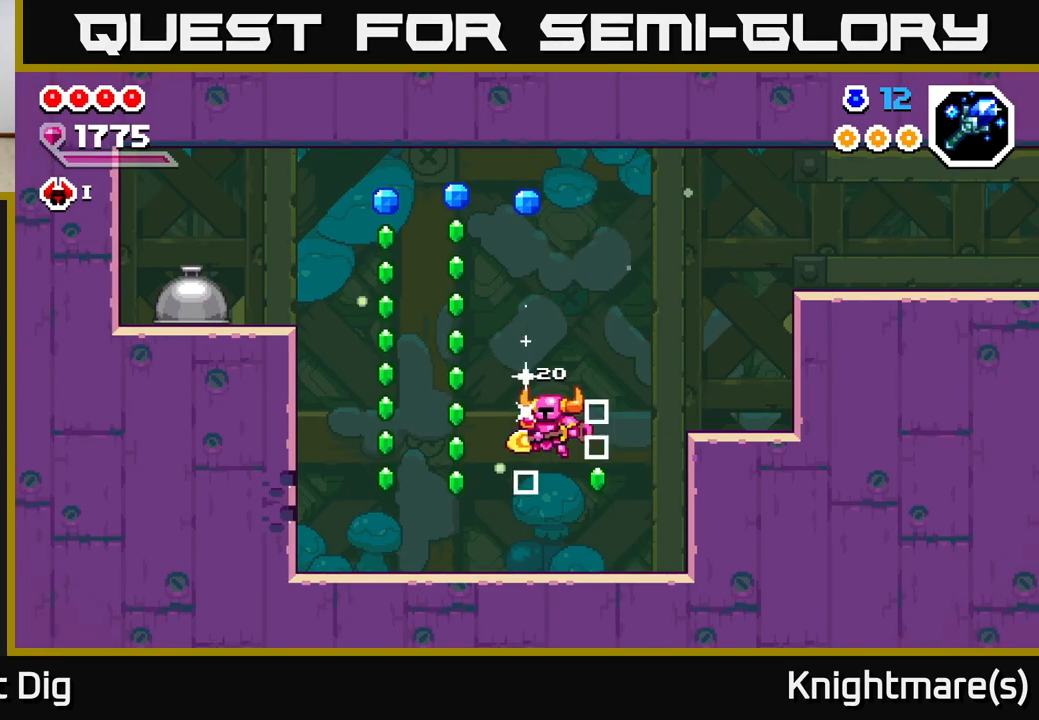
{"buttons": [], "left_stick": "left", "right_stick": "center", "events": [[33, "left_stick", "left"], [233, "A", "down"], [317, "A", "up"]]}
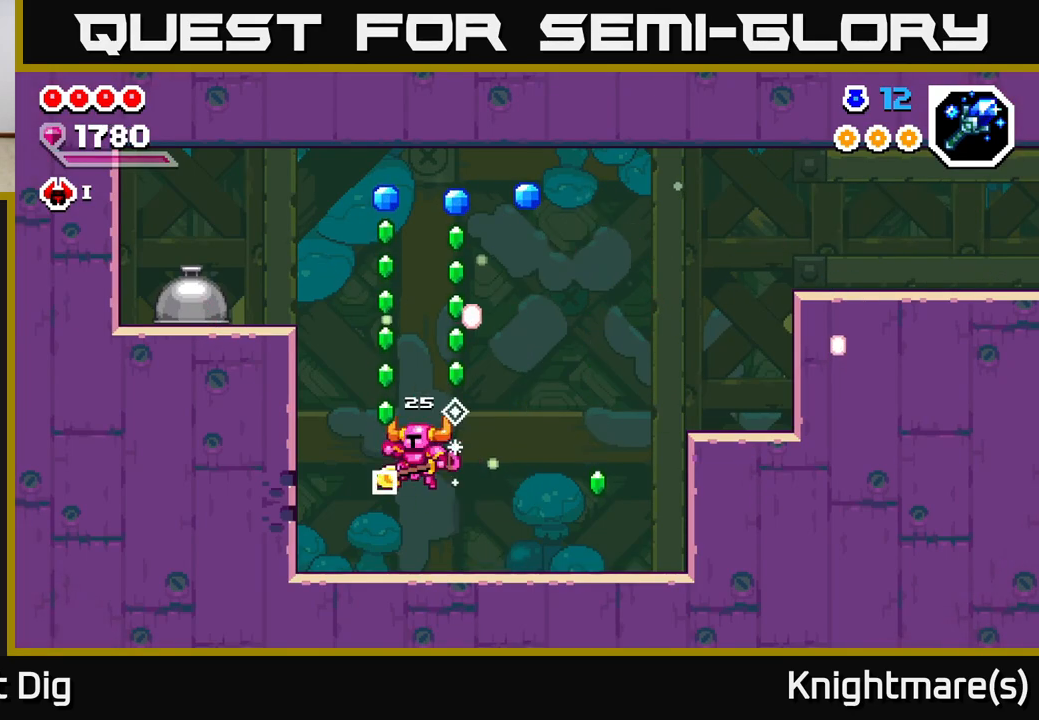
{"buttons": ["A"], "left_stick": "right", "right_stick": "center", "events": [[67, "X", "down"], [150, "X", "up"], [333, "left_stick", "right"], [500, "A", "down"]]}
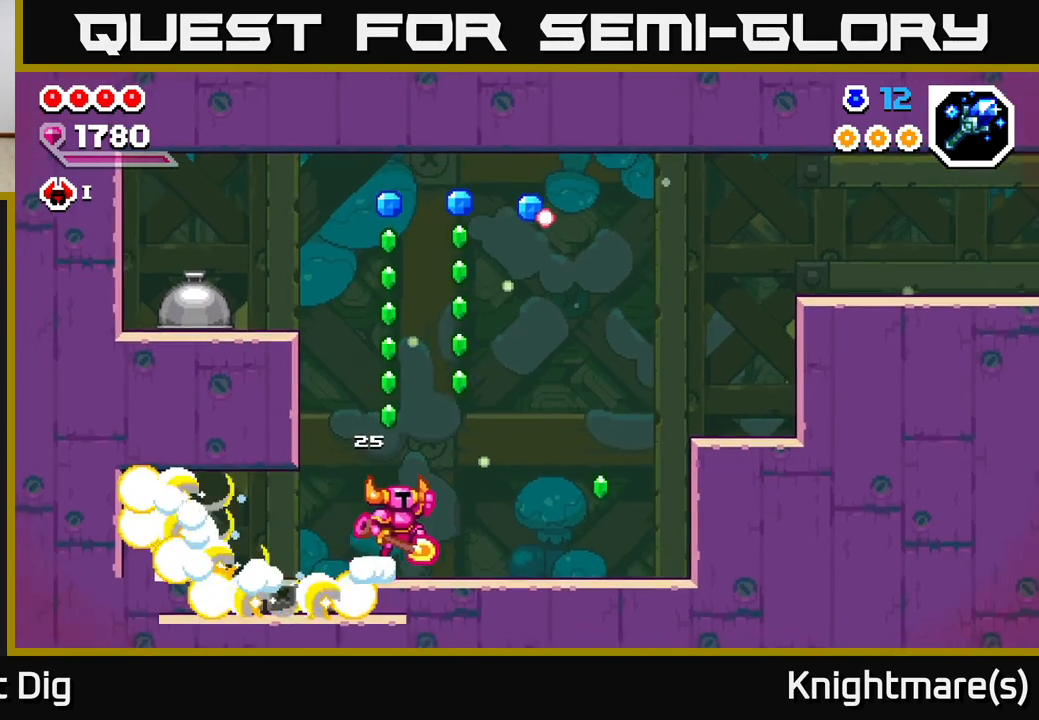
{"buttons": ["A"], "left_stick": "right", "right_stick": "center", "events": [[133, "left_stick", "up-left"], [333, "left_stick", "right"]]}
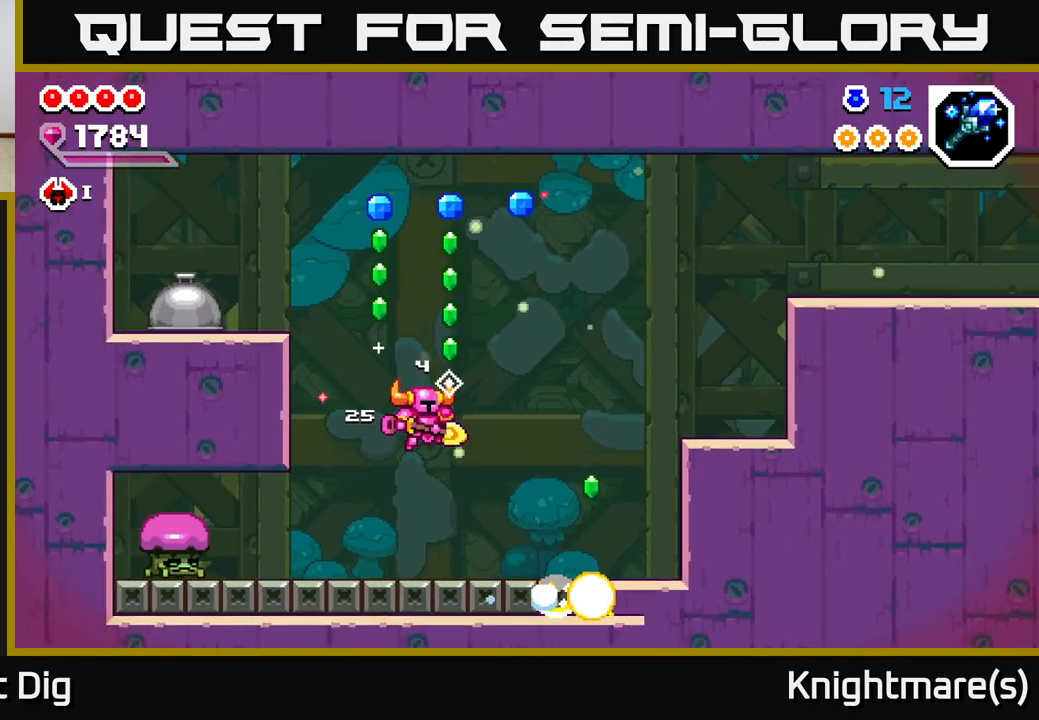
{"buttons": [], "left_stick": "right", "right_stick": "center", "events": [[17, "A", "up"]]}
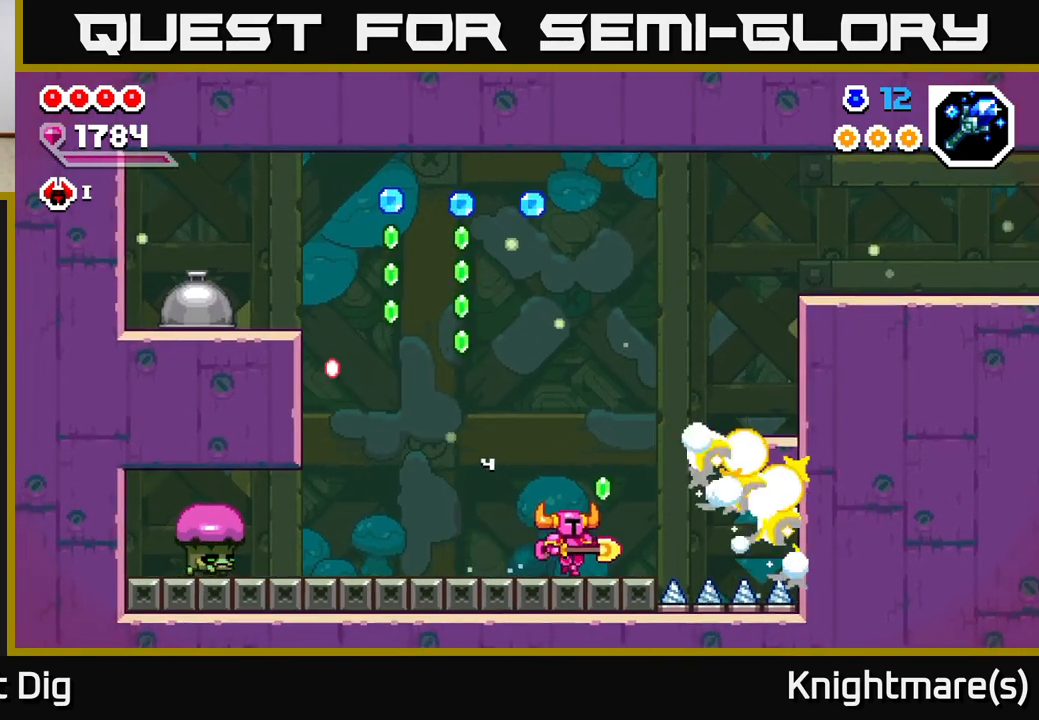
{"buttons": [], "left_stick": "center", "right_stick": "center", "events": [[250, "left_stick", "left"], [467, "left_stick", "center"]]}
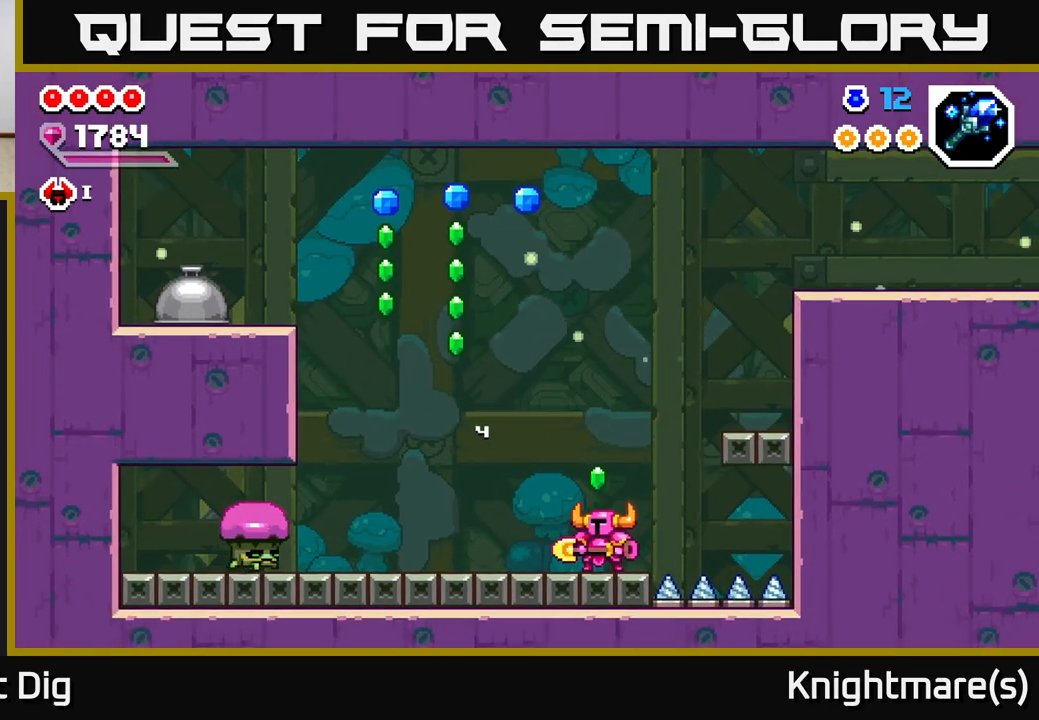
{"buttons": [], "left_stick": "center", "right_stick": "center", "events": []}
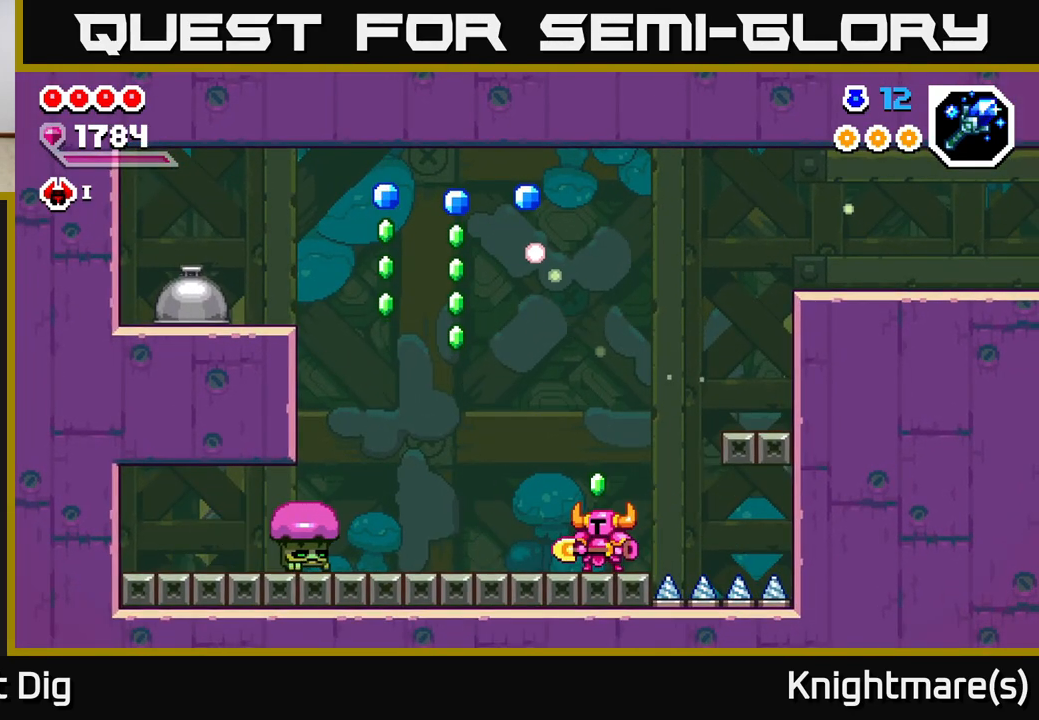
{"buttons": [], "left_stick": "left", "right_stick": "center", "events": [[350, "left_stick", "up-left"], [467, "left_stick", "left"]]}
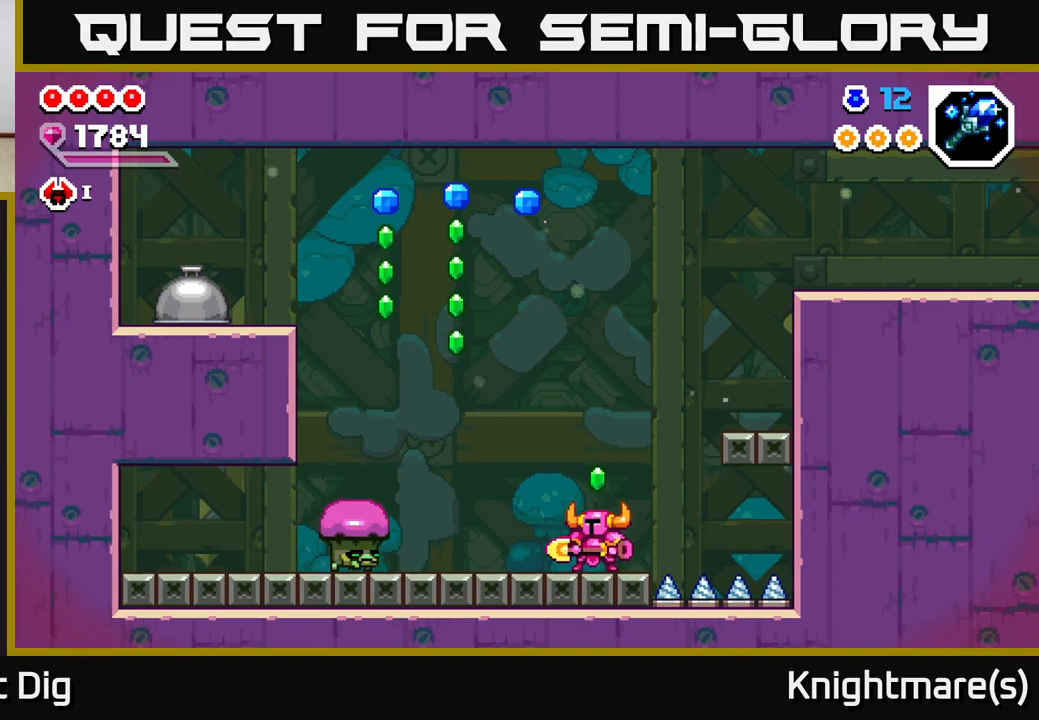
{"buttons": ["A"], "left_stick": "down-left", "right_stick": "center", "events": [[300, "A", "down"], [450, "left_stick", "down-left"]]}
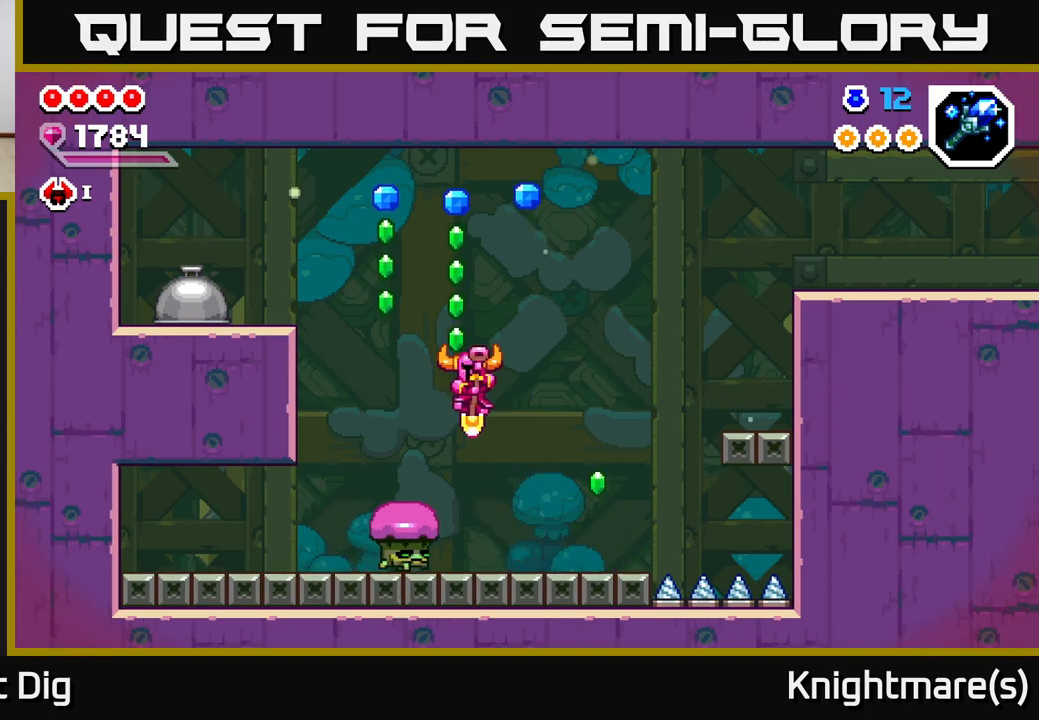
{"buttons": ["A"], "left_stick": "right", "right_stick": "center", "events": [[83, "A", "up"], [300, "A", "down"], [350, "left_stick", "down-right"], [500, "left_stick", "right"]]}
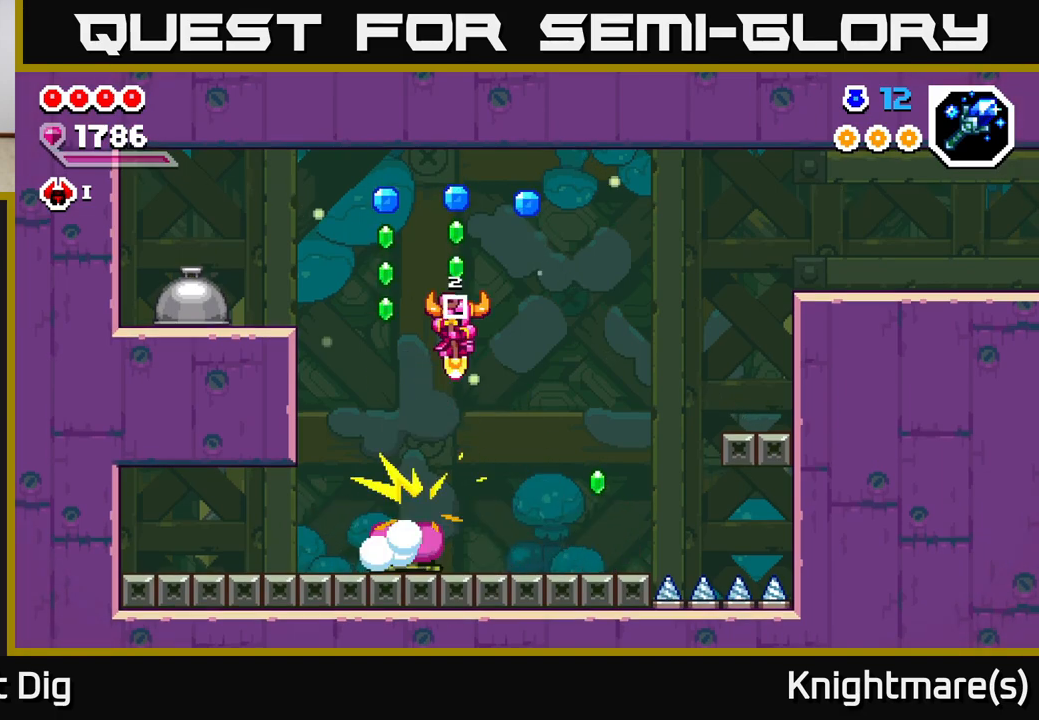
{"buttons": ["A"], "left_stick": "left", "right_stick": "center", "events": [[233, "left_stick", "up-left"], [300, "left_stick", "left"]]}
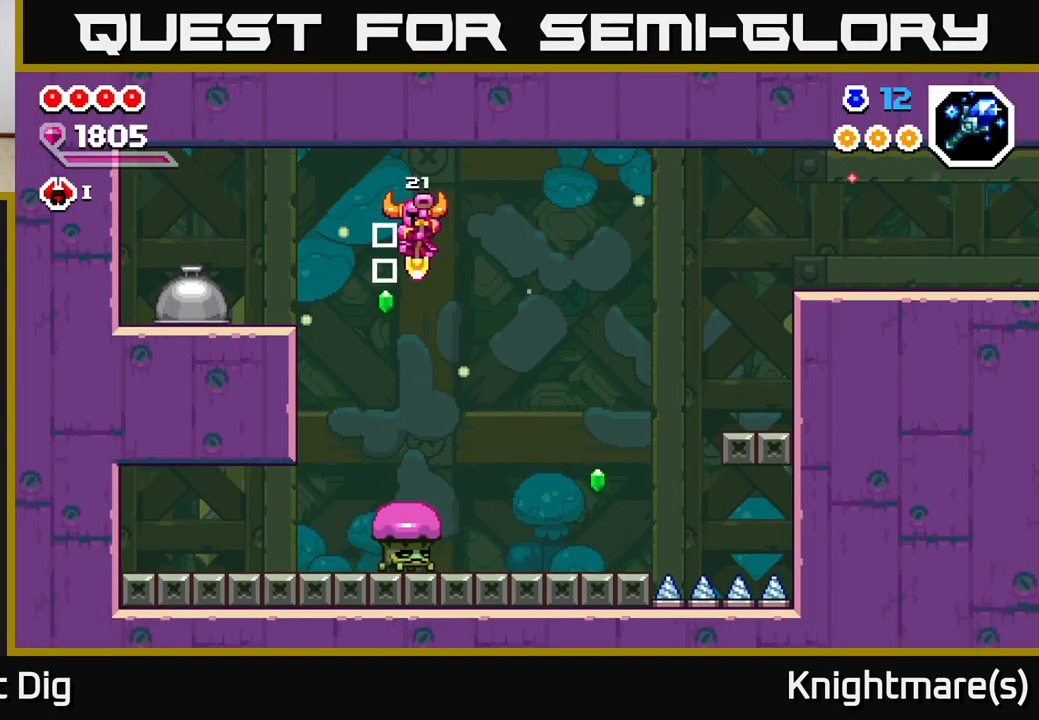
{"buttons": ["A"], "left_stick": "down-left", "right_stick": "center", "events": [[133, "left_stick", "down"], [217, "A", "up"], [467, "A", "down"], [483, "left_stick", "down-left"]]}
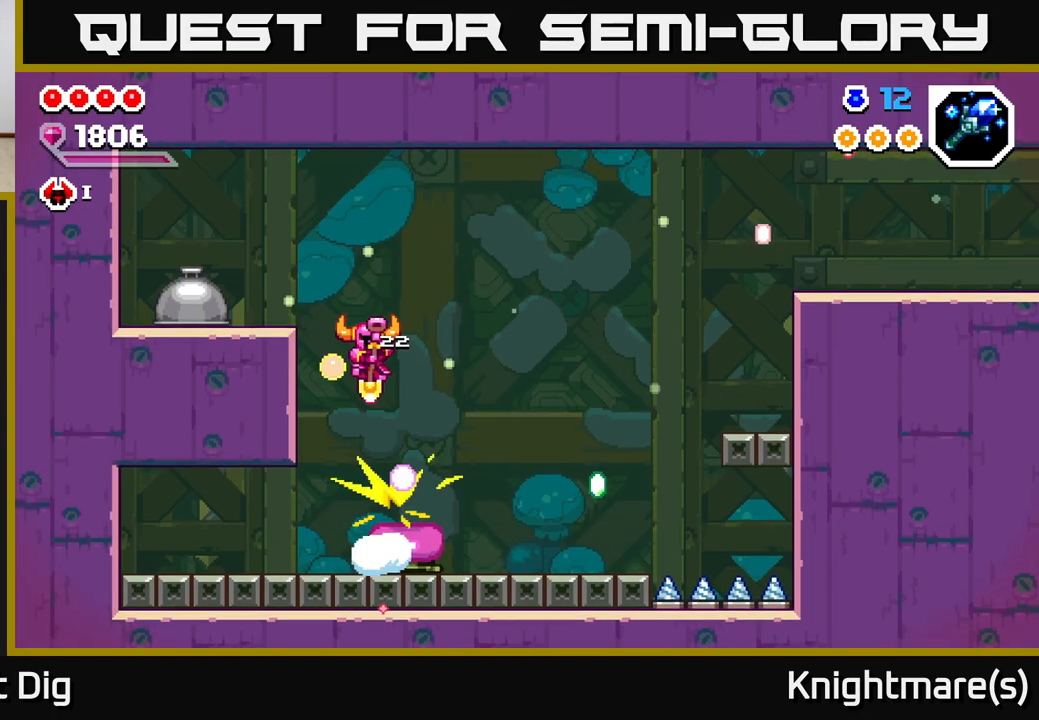
{"buttons": ["X"], "left_stick": "center", "right_stick": "center", "events": [[33, "left_stick", "left"], [117, "A", "up"], [383, "left_stick", "center"], [483, "X", "down"]]}
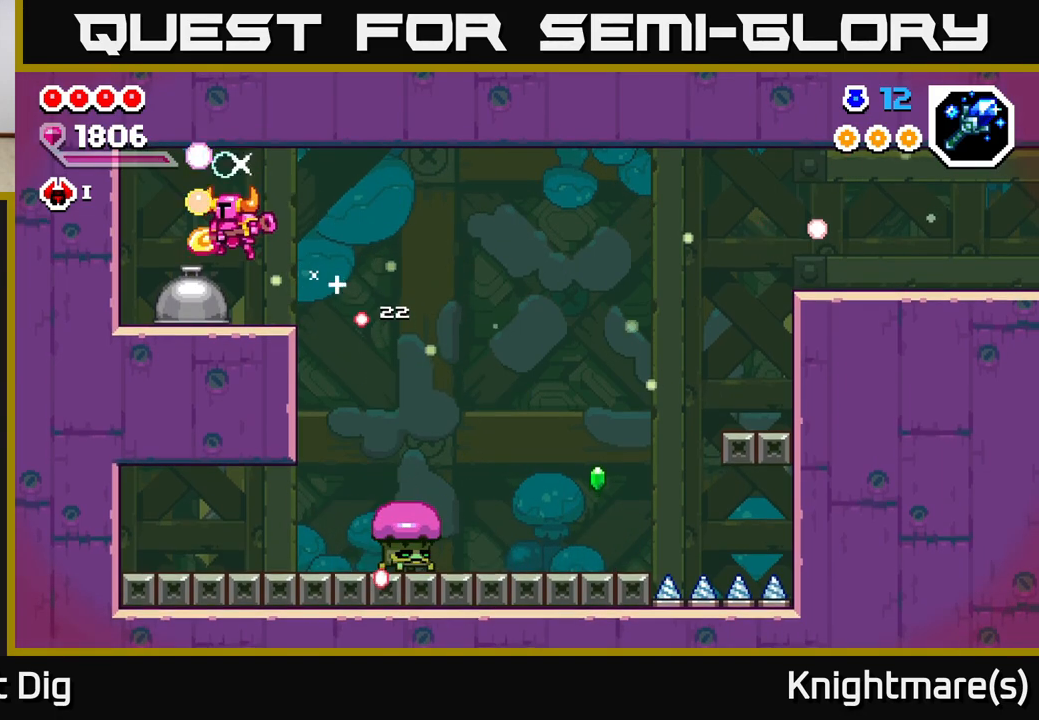
{"buttons": [], "left_stick": "center", "right_stick": "center", "events": [[100, "X", "up"]]}
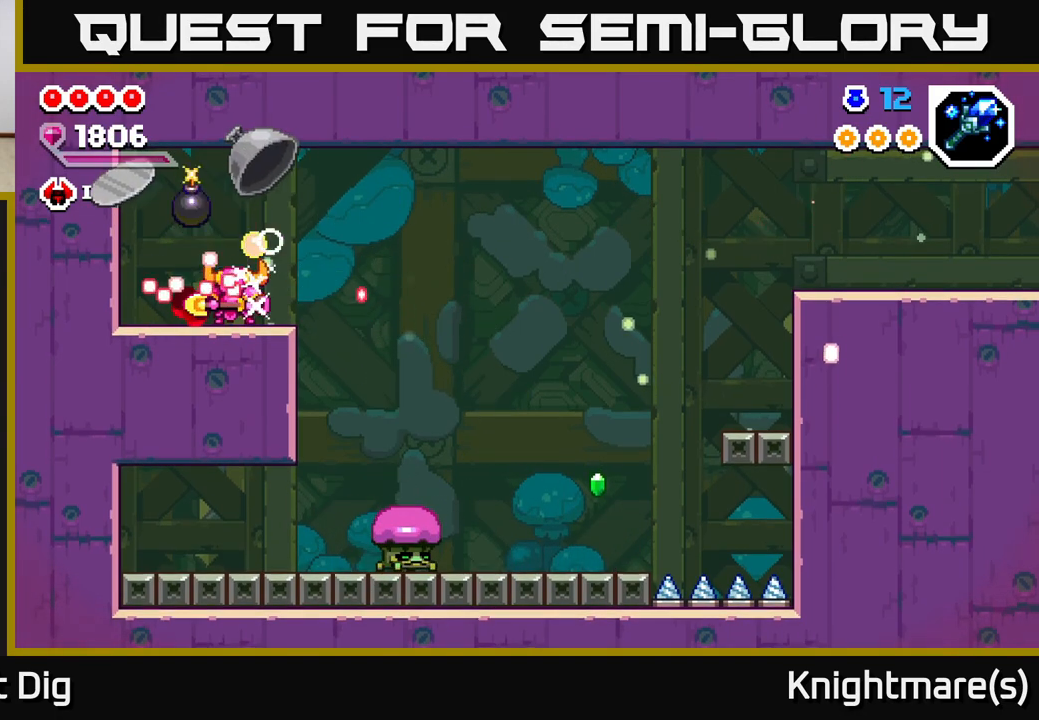
{"buttons": [], "left_stick": "center", "right_stick": "center", "events": [[200, "left_stick", "right"], [350, "left_stick", "center"], [400, "left_stick", "left"], [483, "left_stick", "center"]]}
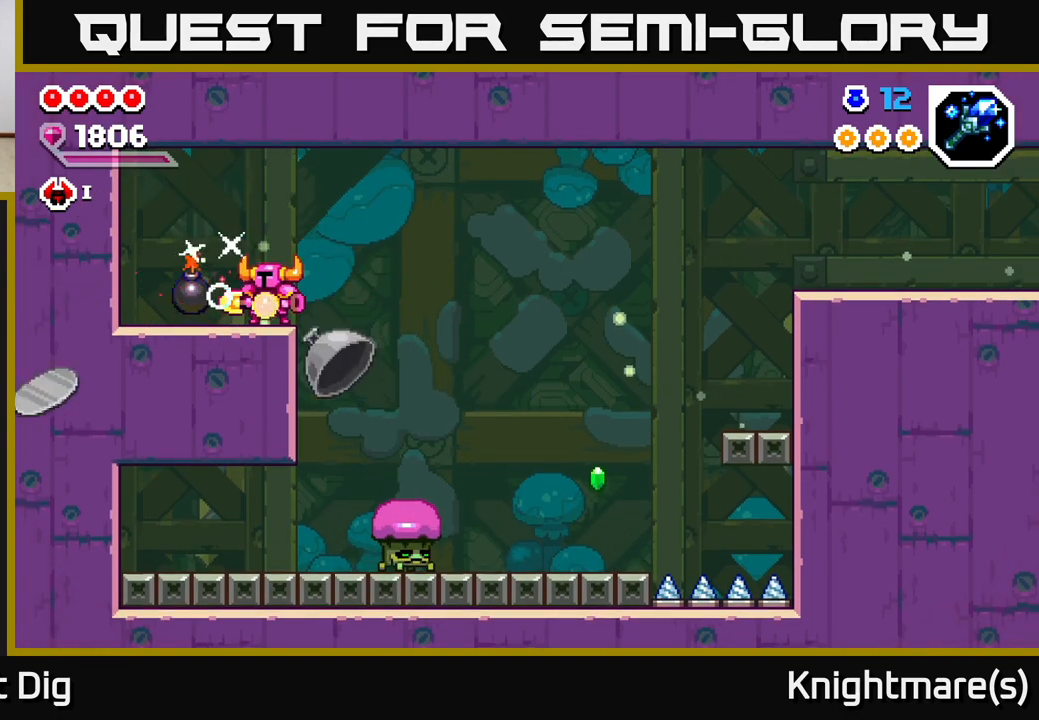
{"buttons": ["A"], "left_stick": "right", "right_stick": "center", "events": [[133, "X", "down"], [217, "X", "up"], [300, "left_stick", "right"], [467, "A", "down"]]}
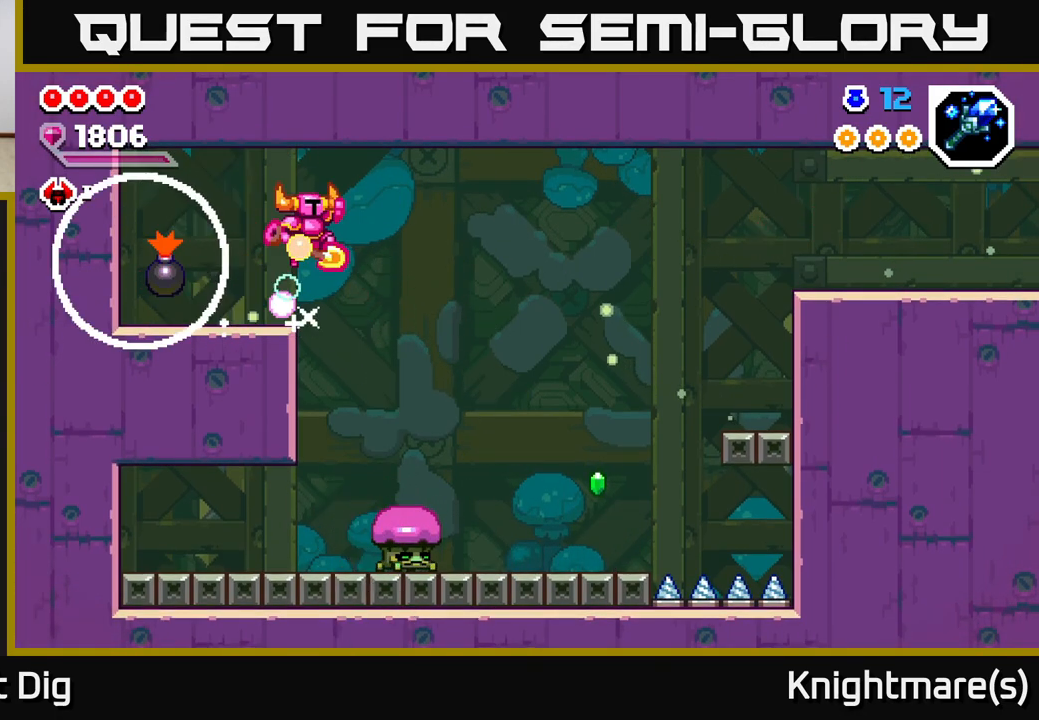
{"buttons": ["A"], "left_stick": "right", "right_stick": "center", "events": []}
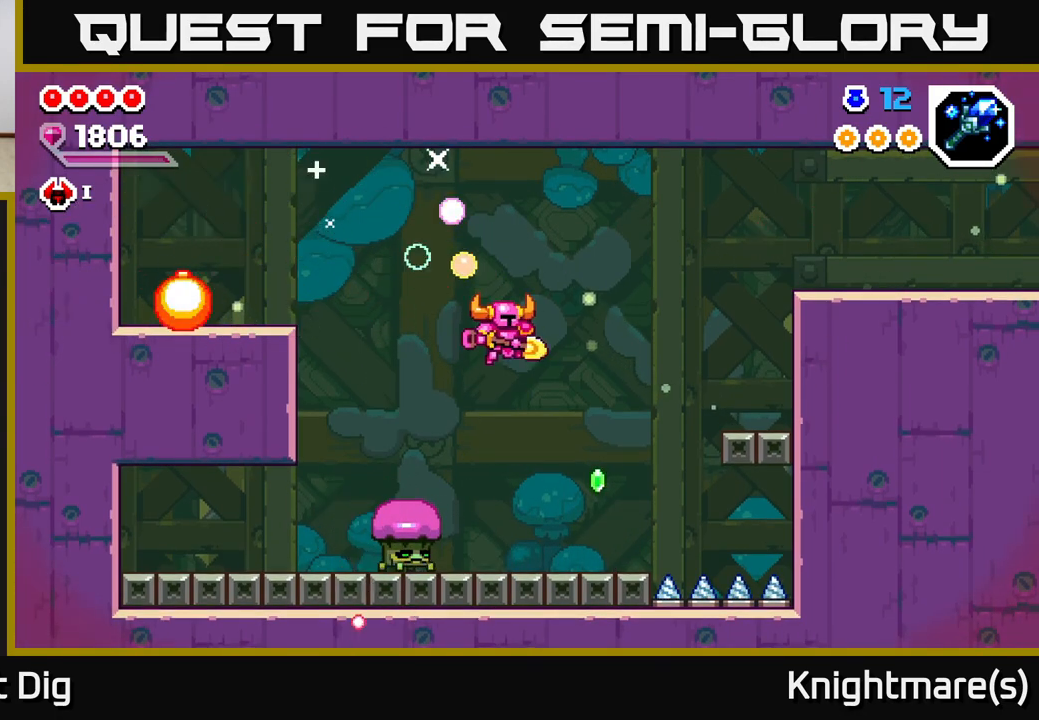
{"buttons": [], "left_stick": "center", "right_stick": "center", "events": [[117, "A", "up"], [200, "left_stick", "left"], [300, "X", "down"], [350, "left_stick", "center"], [417, "X", "up"]]}
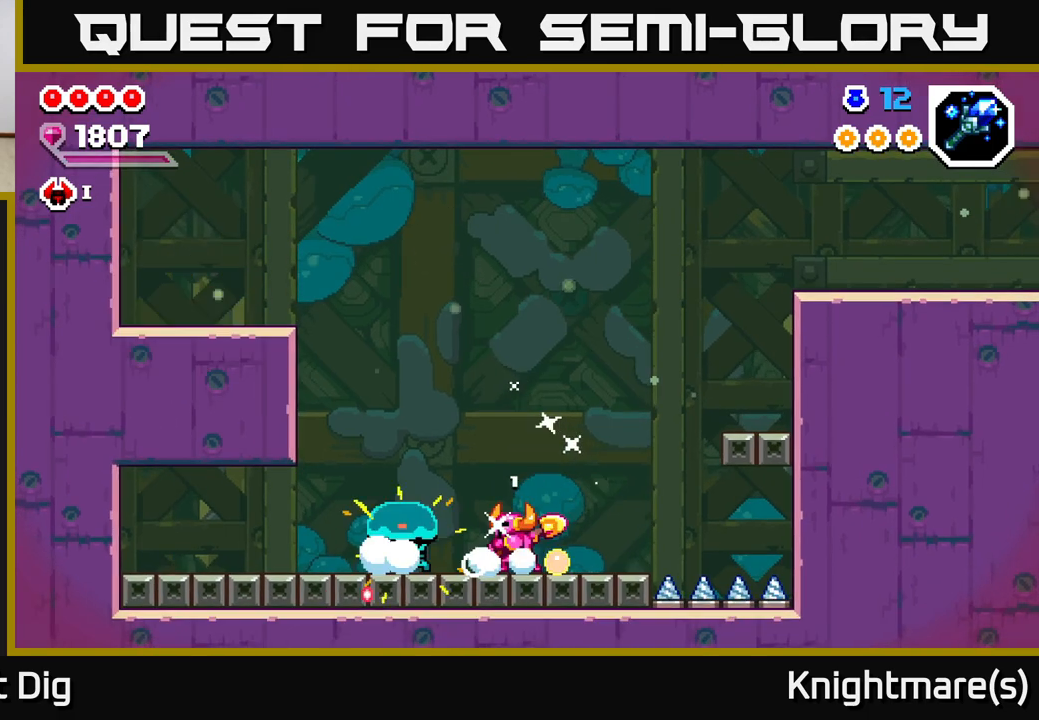
{"buttons": [], "left_stick": "left", "right_stick": "center", "events": [[17, "left_stick", "left"], [217, "X", "down"], [317, "X", "up"], [317, "left_stick", "center"], [483, "left_stick", "left"]]}
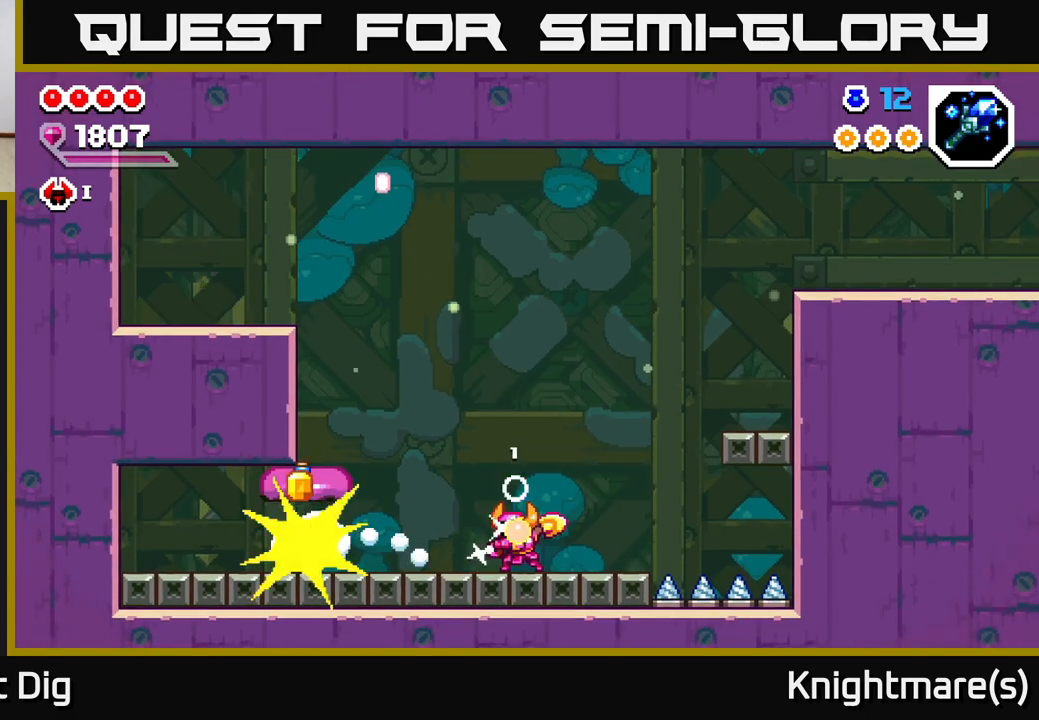
{"buttons": [], "left_stick": "left", "right_stick": "center", "events": [[417, "X", "down"], [483, "X", "up"]]}
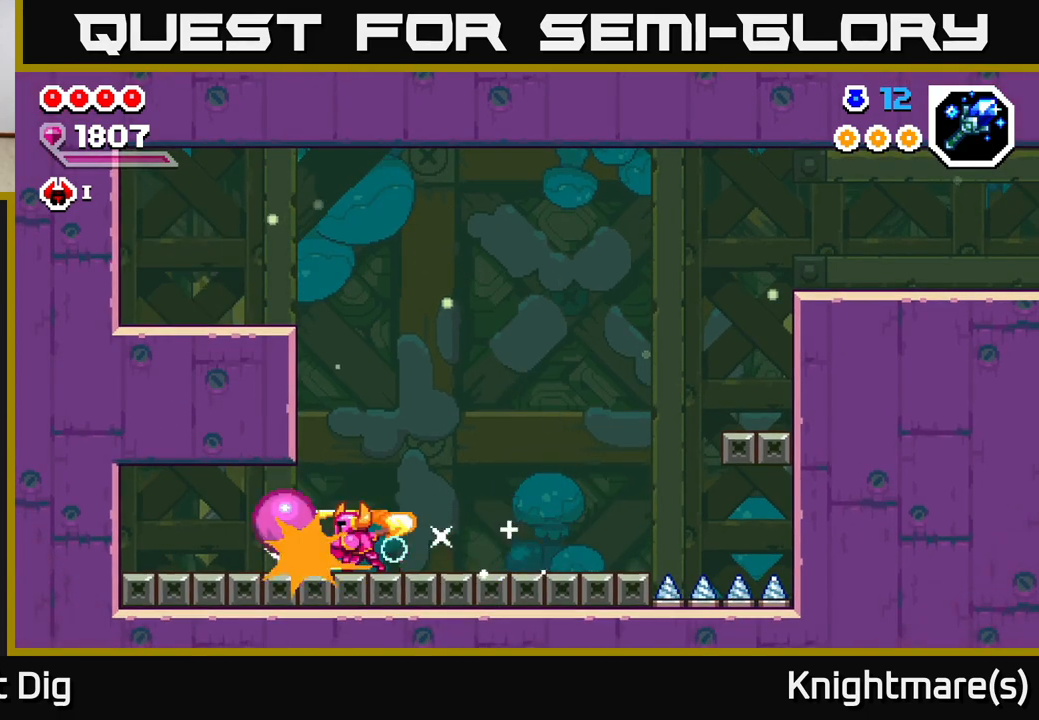
{"buttons": [], "left_stick": "center", "right_stick": "center", "events": [[500, "left_stick", "center"]]}
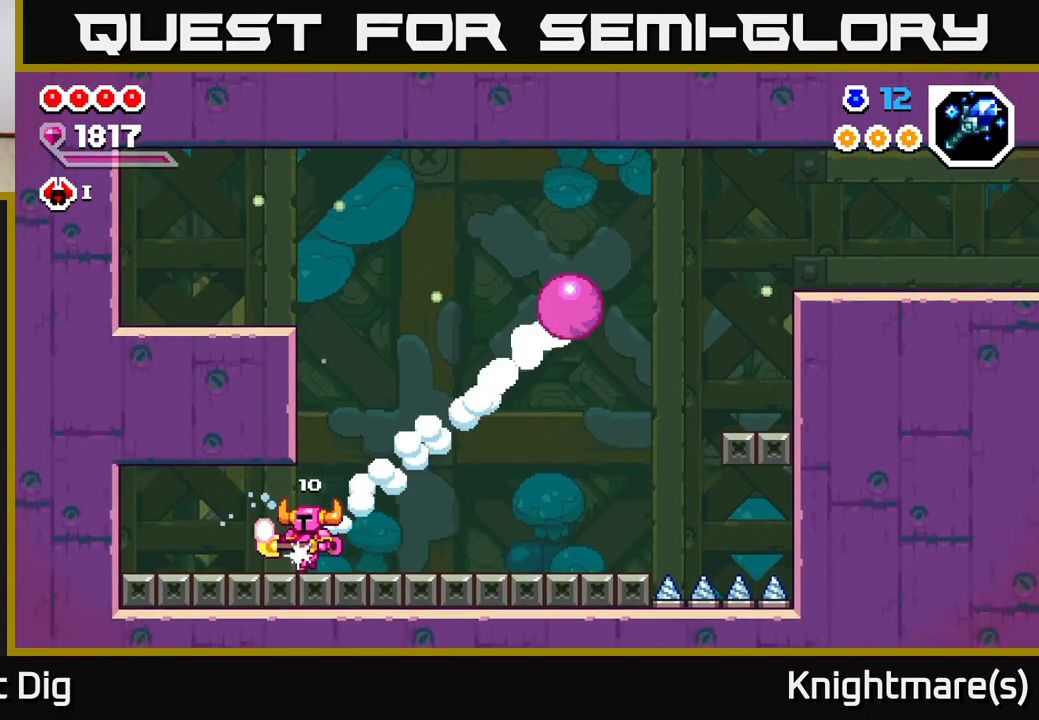
{"buttons": [], "left_stick": "right", "right_stick": "center", "events": [[33, "left_stick", "right"]]}
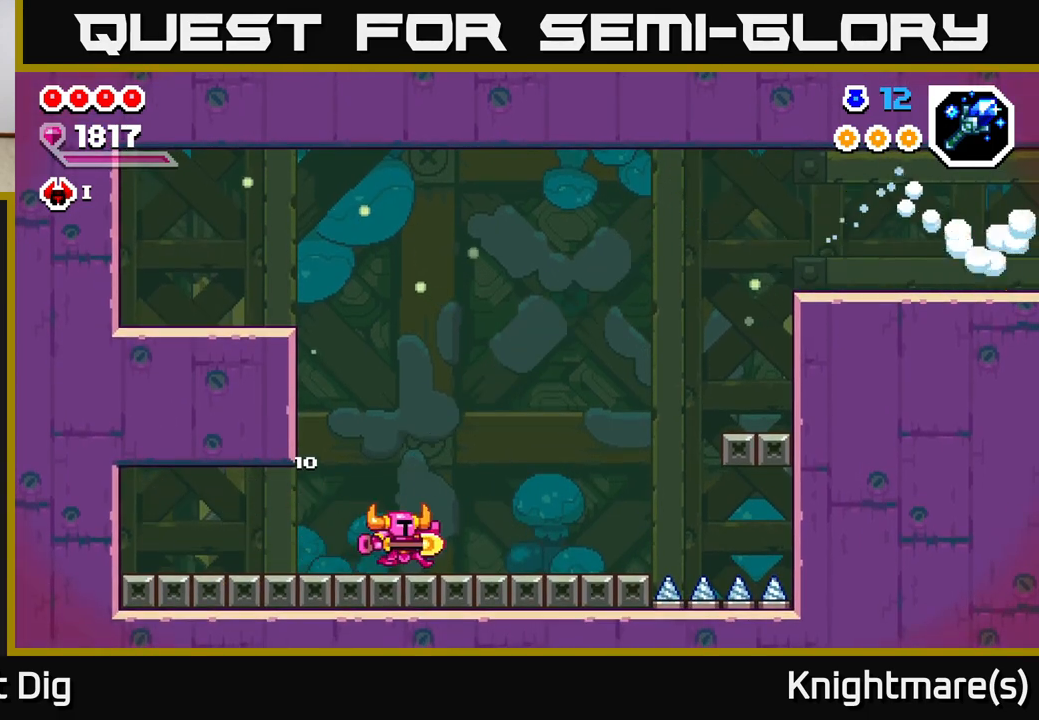
{"buttons": [], "left_stick": "right", "right_stick": "center", "events": []}
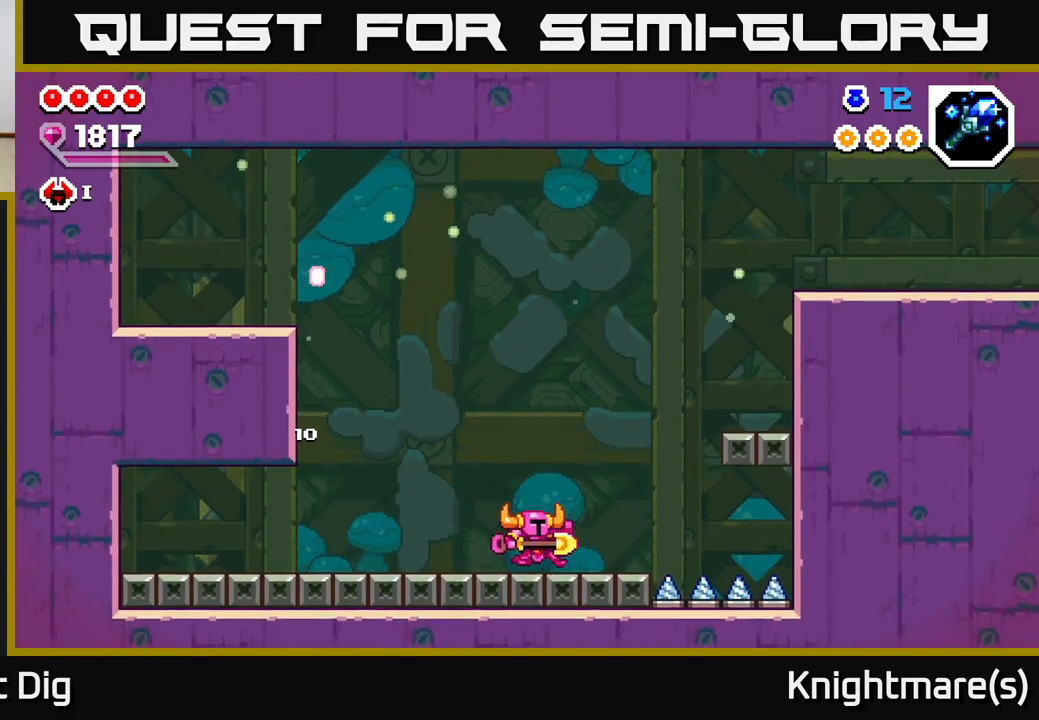
{"buttons": ["A"], "left_stick": "right", "right_stick": "center", "events": [[383, "A", "down"]]}
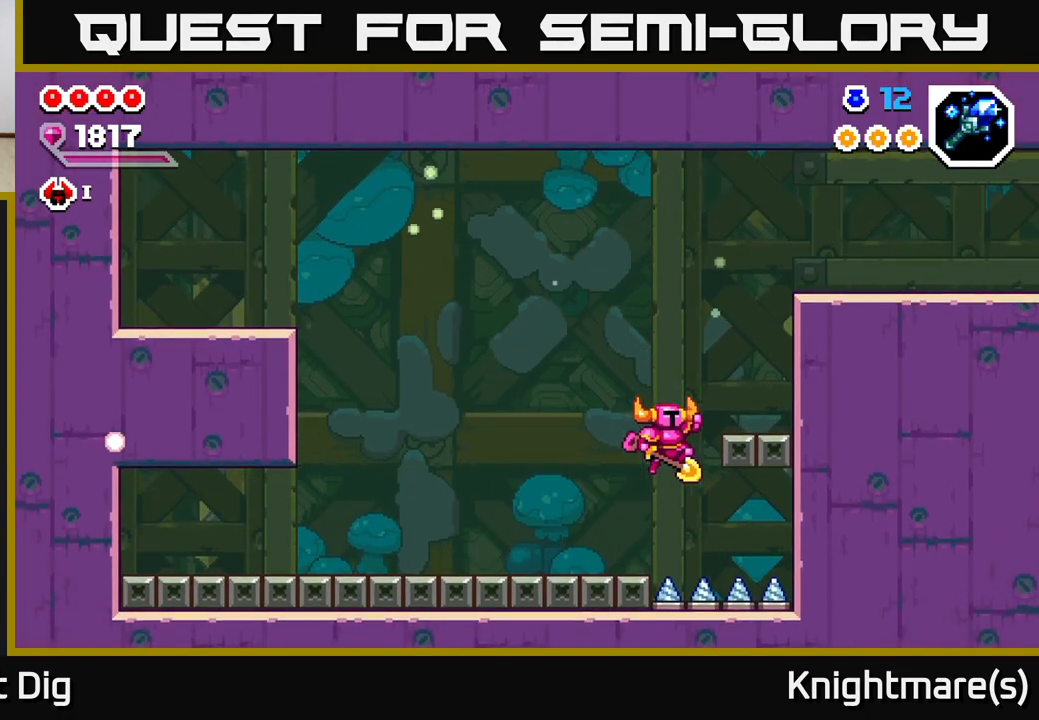
{"buttons": ["A"], "left_stick": "right", "right_stick": "center", "events": [[167, "A", "up"], [383, "A", "down"]]}
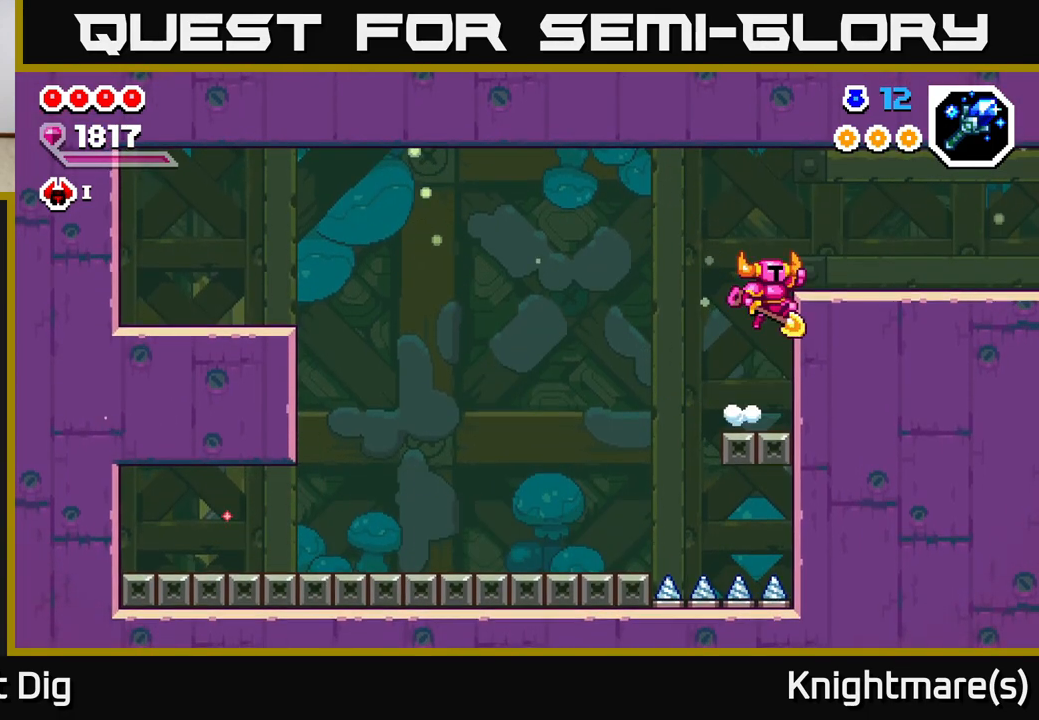
{"buttons": [], "left_stick": "right", "right_stick": "center", "events": [[150, "A", "up"]]}